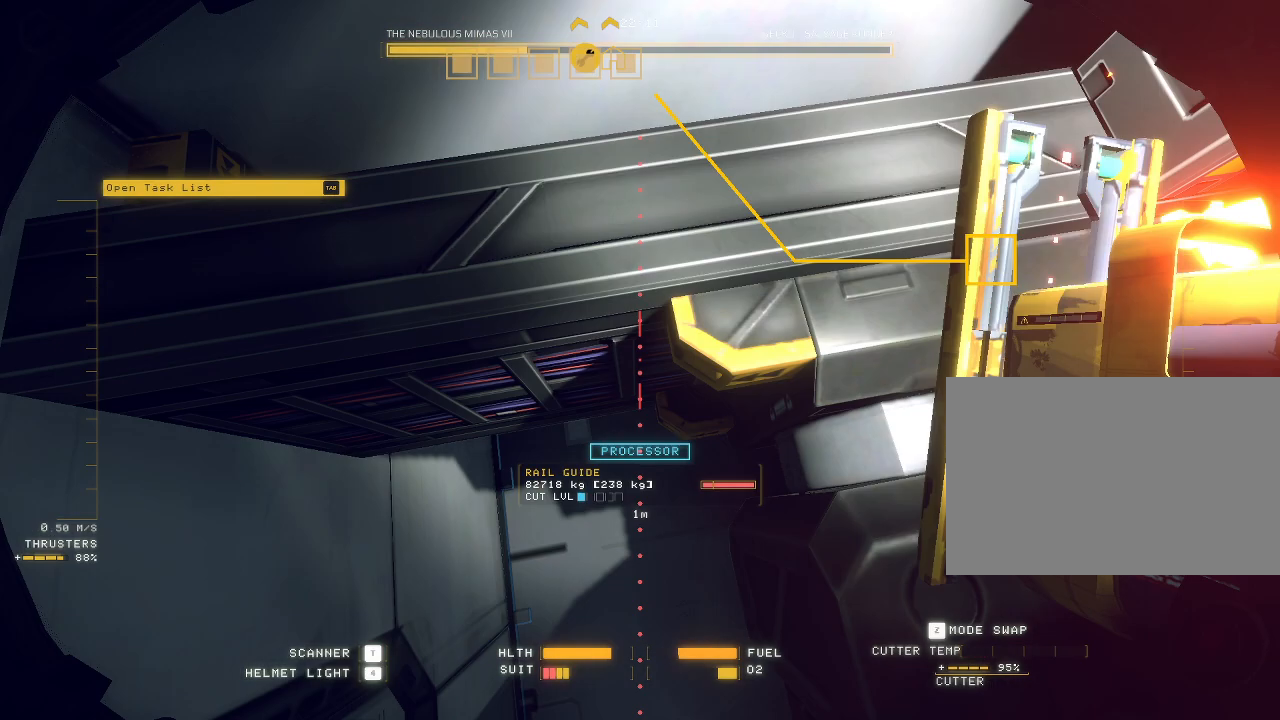
Gameplay with keyboard and mouse; each line is a JSON object with the keys and mouse buttons held at the frame after it. "events" lists presses ("down") and releases ("up") of "a", "c", "ctrl", "d", "e", "f", "q", "r", "s", "shift", "space", "tab", "v", "w", "x", "z", "mouse_left", "mouse_wheel", "mouse_right", "mouse_mb4" and "mouse_mb5" between this image and that frame as [ms after this image, input, new state], when the widget could be followed in between. "mouse_left", "mouse_wheel", "mouse_right", "mouse_mb4", "mouse_mb5" = the "left", "wheel", "right", "mb4", "mb5" buttons of the "mouse" list. No other keys are recorded. "wheel" means that the mouse wheel is clicked or scrolled. Mouse movement is not recorded.
{"keys": ["ctrl"], "mouse": [], "events": [[17, "d", "up"], [50, "ctrl", "down"]]}
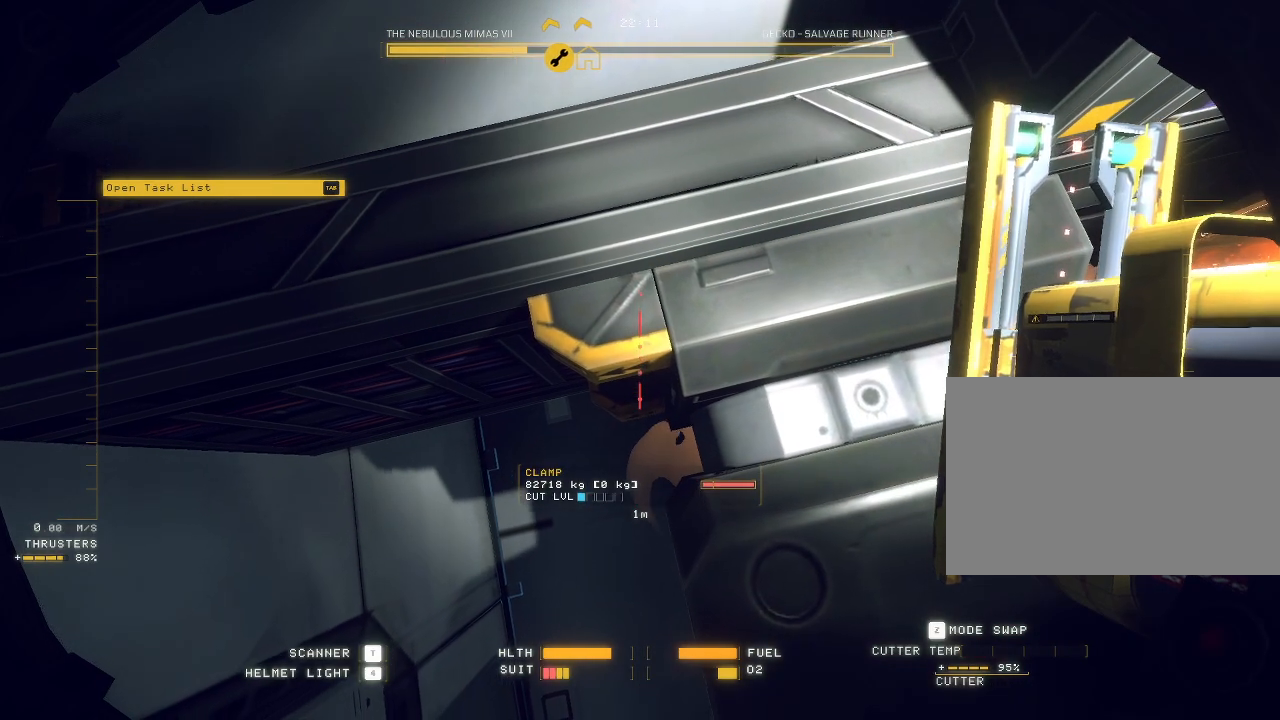
{"keys": ["a"], "mouse": [], "events": [[150, "mouse_left", "down"], [217, "mouse_left", "up"], [283, "a", "down"], [283, "ctrl", "up"]]}
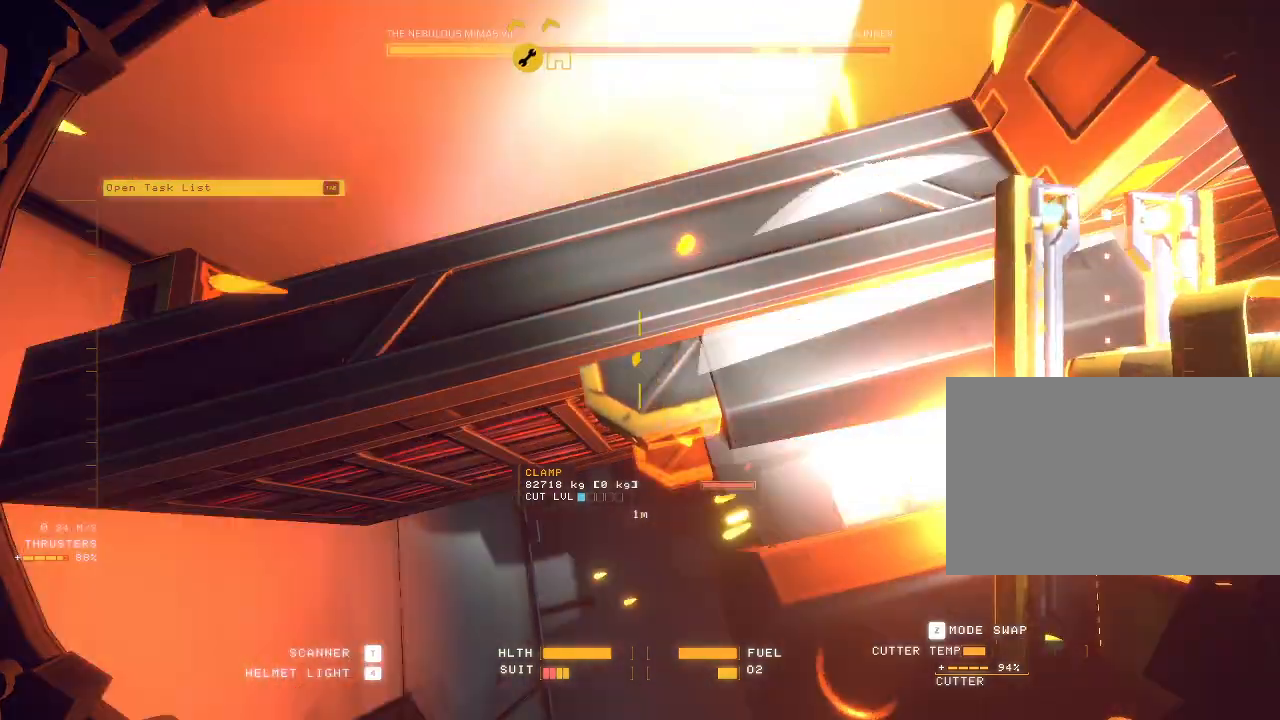
{"keys": ["a", "e", "q", "space"], "mouse": [], "events": [[17, "q", "down"], [33, "space", "down"], [83, "mouse_right", "down"], [150, "mouse_right", "up"], [367, "e", "down"]]}
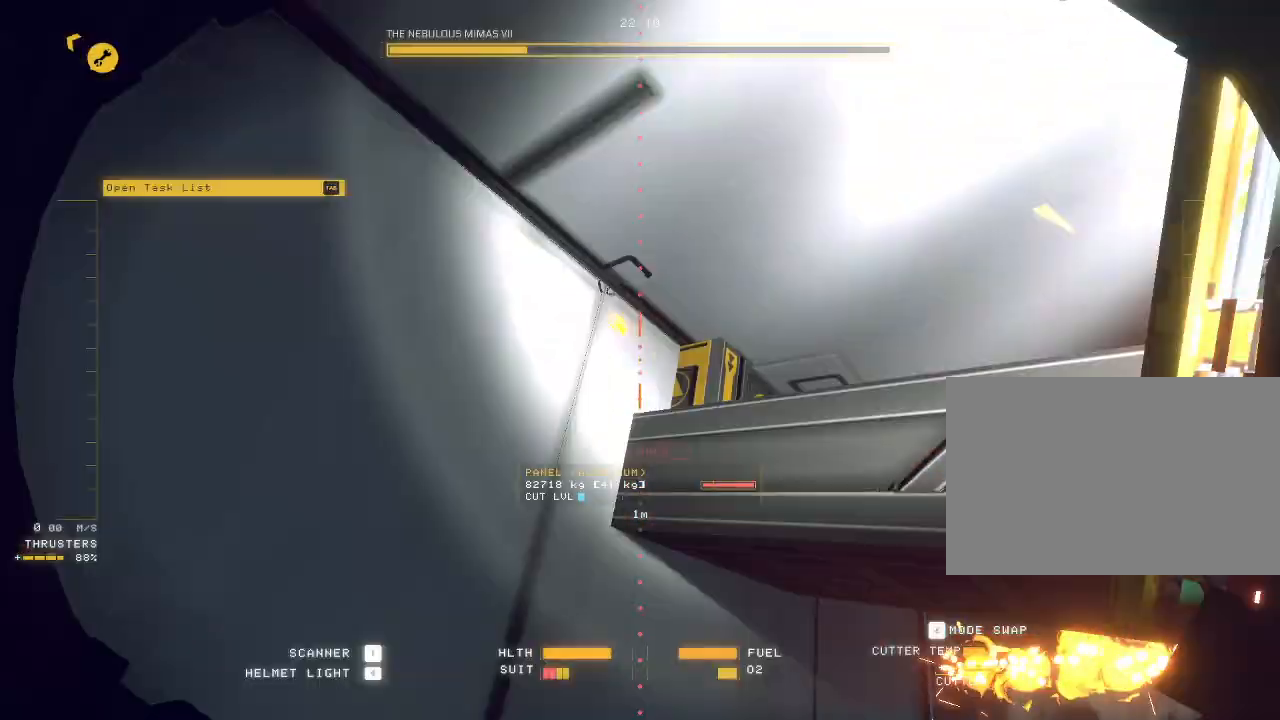
{"keys": ["space", "w"], "mouse": []}
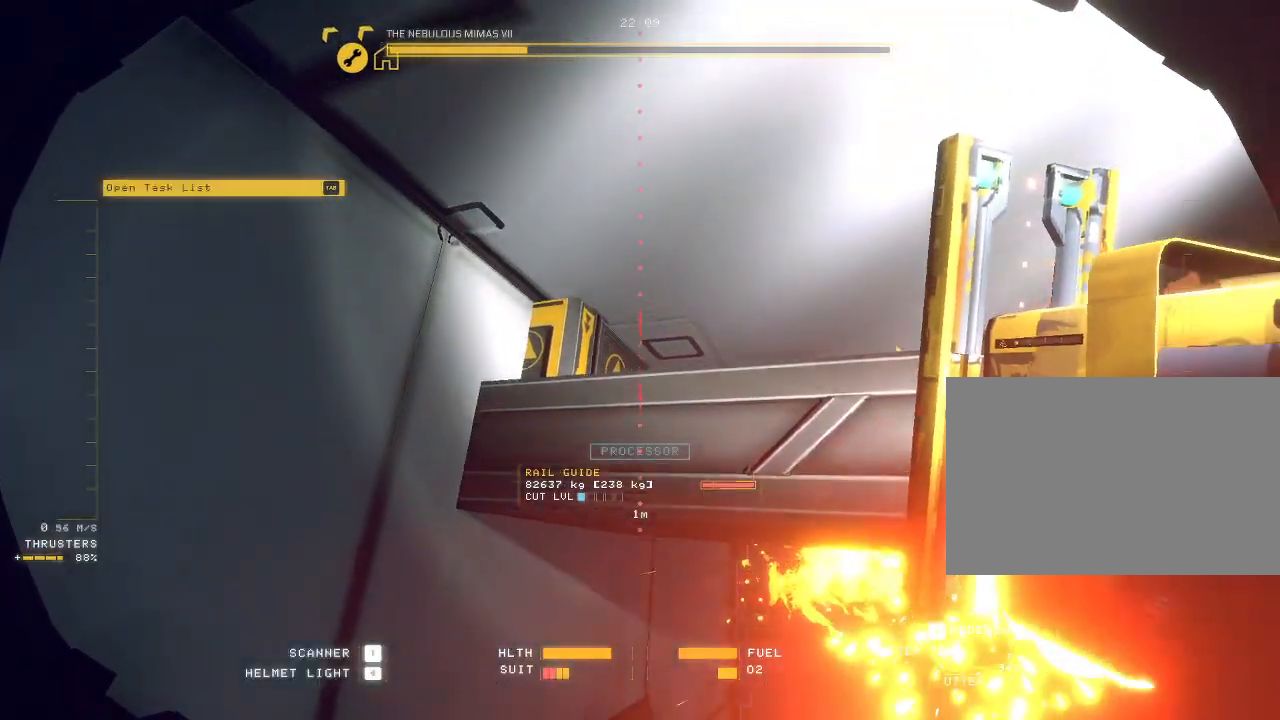
{"keys": ["ctrl"], "mouse": [], "events": [[283, "mouse_right", "down"], [317, "space", "up"], [333, "w", "up"], [367, "mouse_right", "up"], [400, "ctrl", "down"]]}